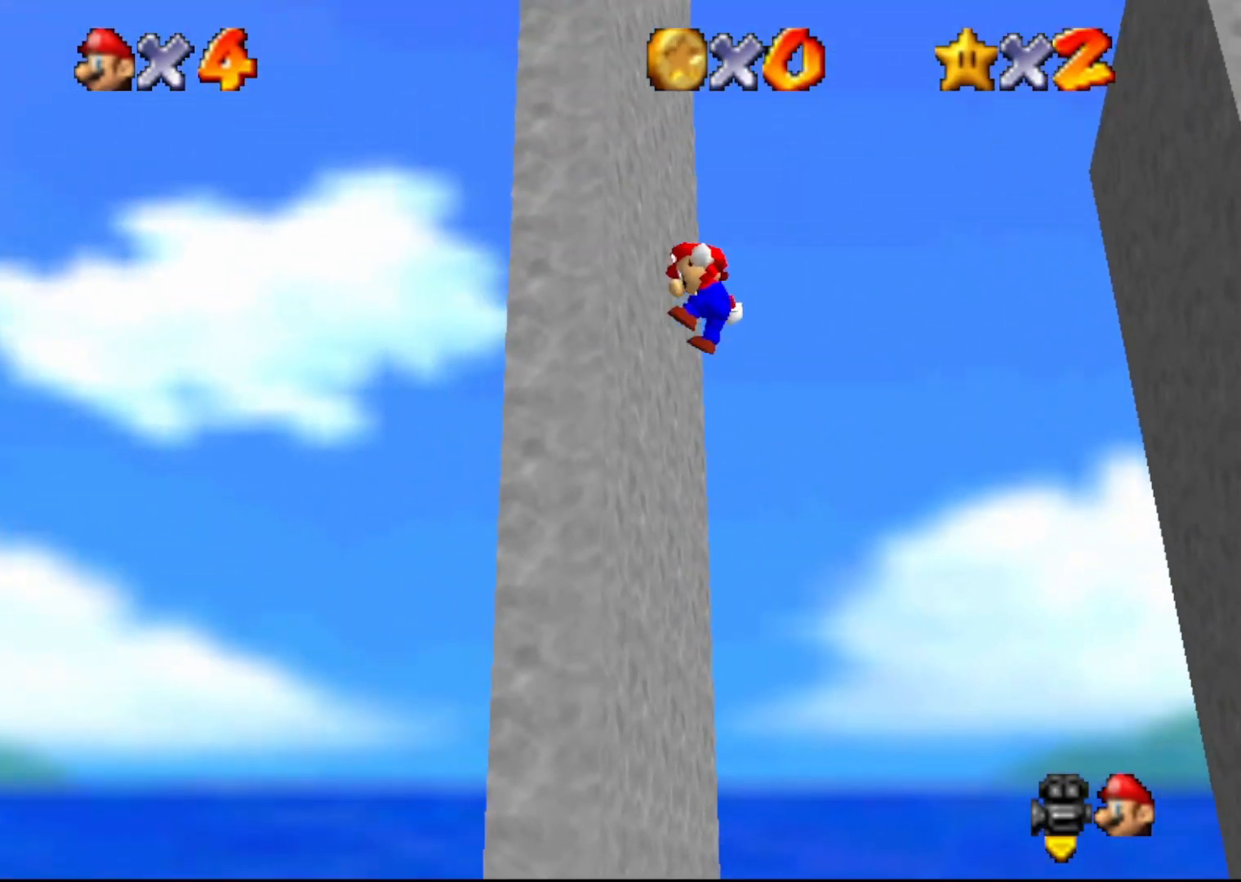
Gameplay with a controller (Nintendo layout); each line is a JSON object with the inputs held at the frame after it. "events" lists button and stick changes between this image and that frame as [ms after this image, input, new state], when the widget could be followed in between. Not read: L1 L3 R1 R3.
{"buttons": ["A"], "left_stick": "center", "events": [[83, "A", "down"], [117, "left_stick", "up-right"], [267, "left_stick", "center"]]}
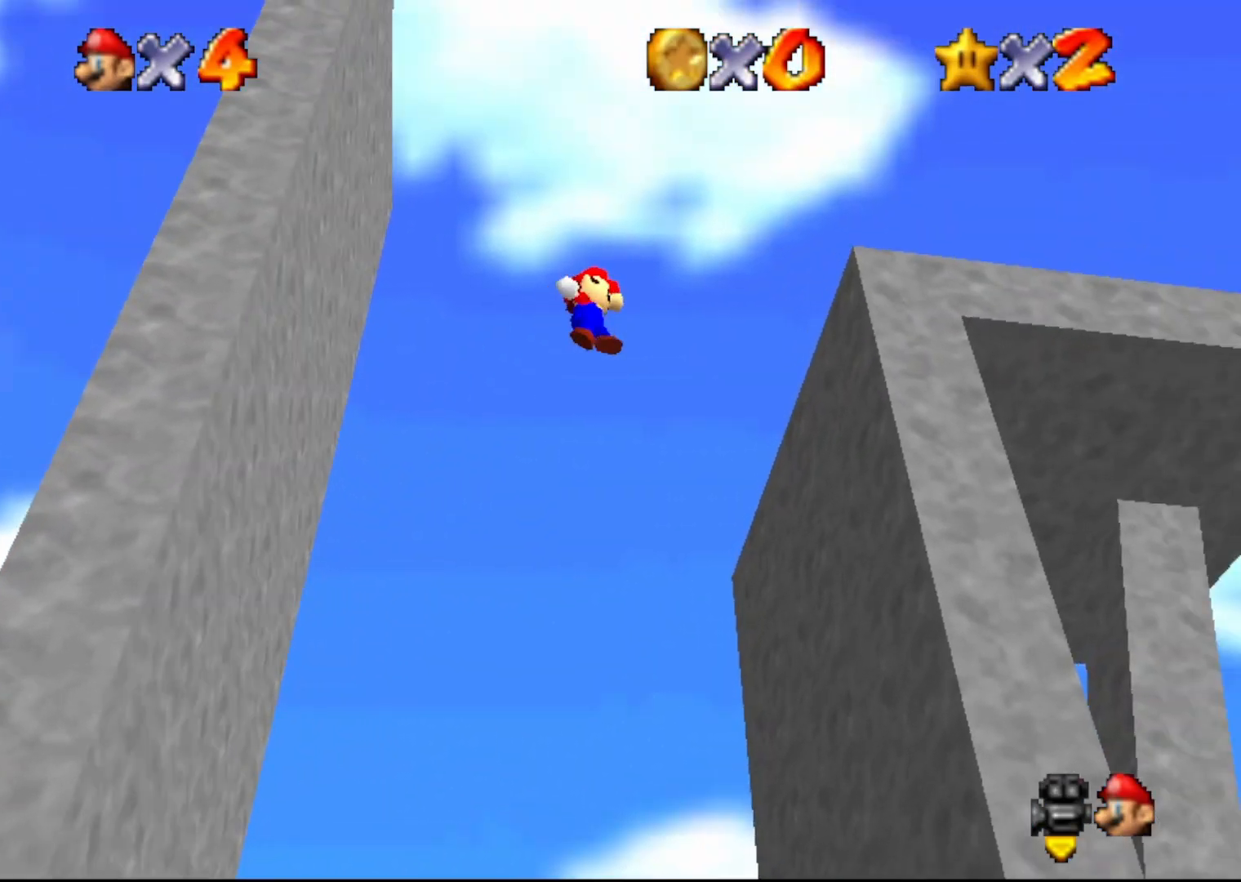
{"buttons": [], "left_stick": "center", "events": [[350, "A", "up"]]}
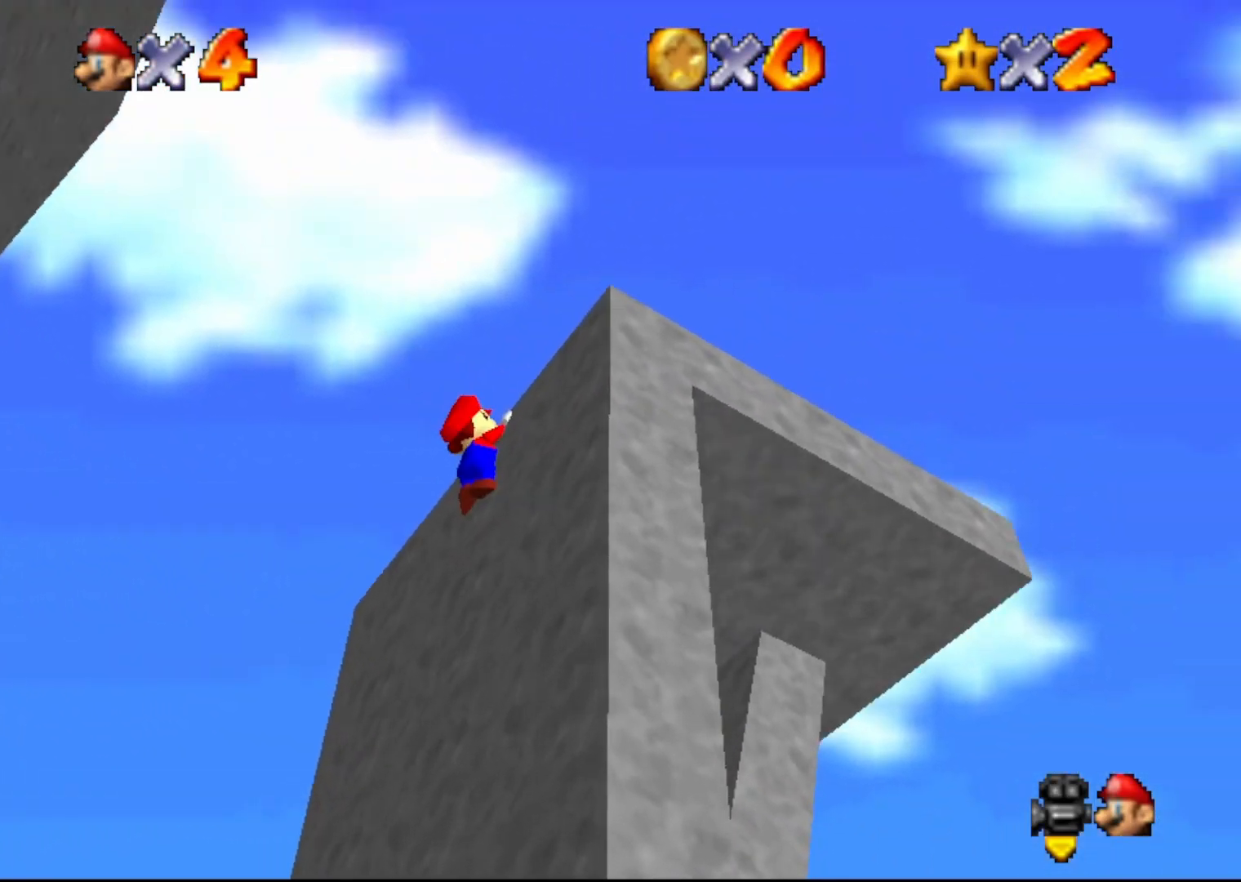
{"buttons": [], "left_stick": "center", "events": [[333, "A", "down"], [433, "A", "up"]]}
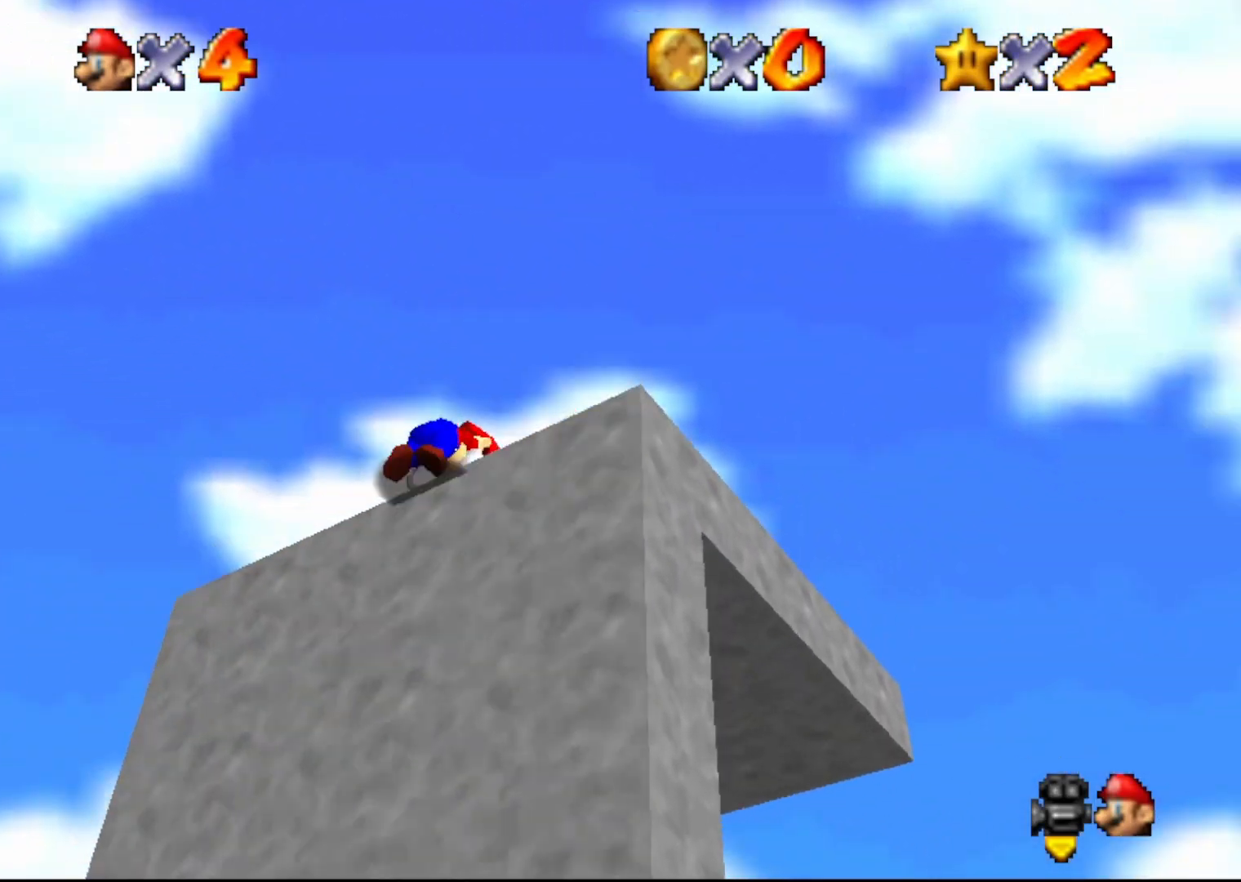
{"buttons": [], "left_stick": "center", "events": [[50, "C_RIGHT", "down"], [133, "C_RIGHT", "up"], [200, "C_RIGHT", "down"], [300, "C_RIGHT", "up"], [367, "C_RIGHT", "down"], [450, "C_RIGHT", "up"]]}
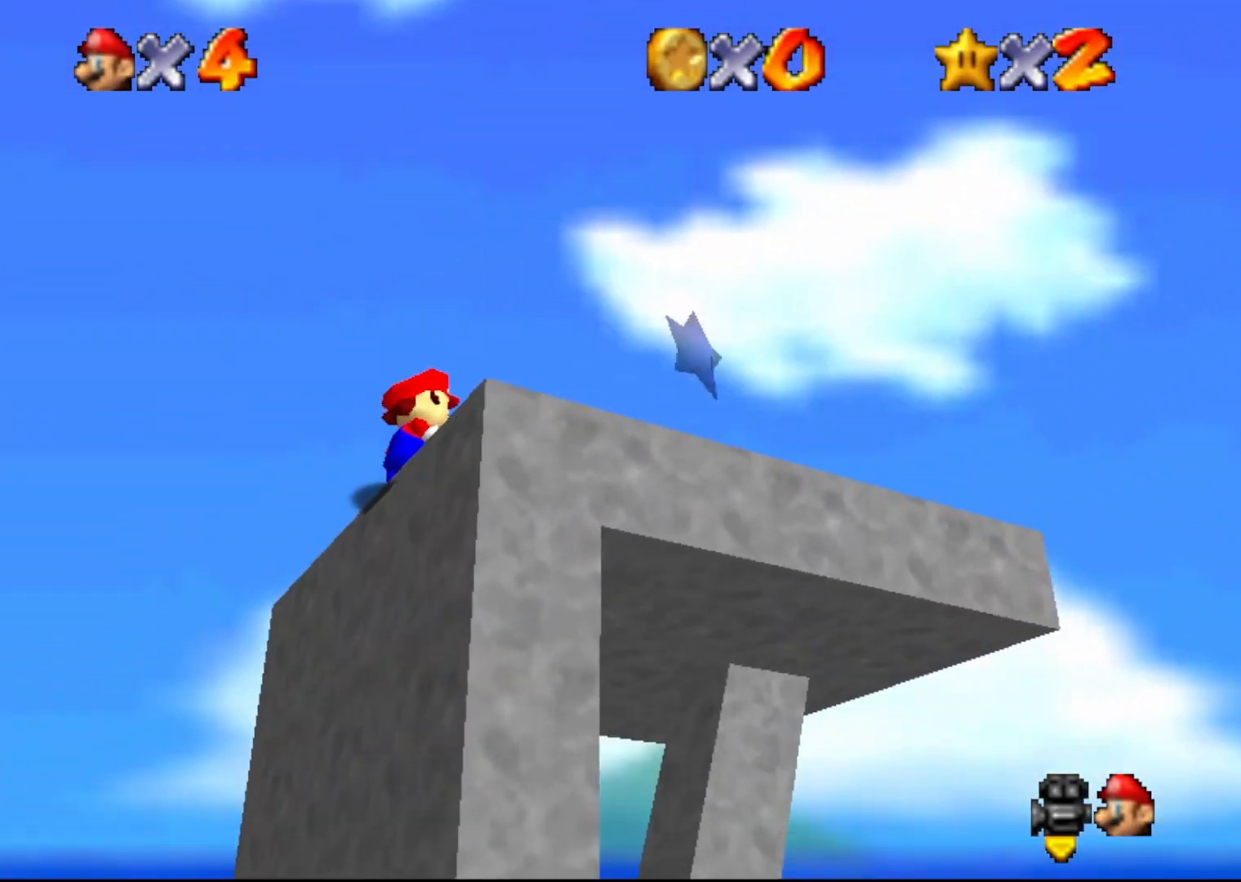
{"buttons": ["C_RIGHT"], "left_stick": "center", "events": [[17, "C_RIGHT", "down"], [83, "C_RIGHT", "up"], [183, "C_RIGHT", "down"], [283, "C_RIGHT", "up"], [450, "C_RIGHT", "down"]]}
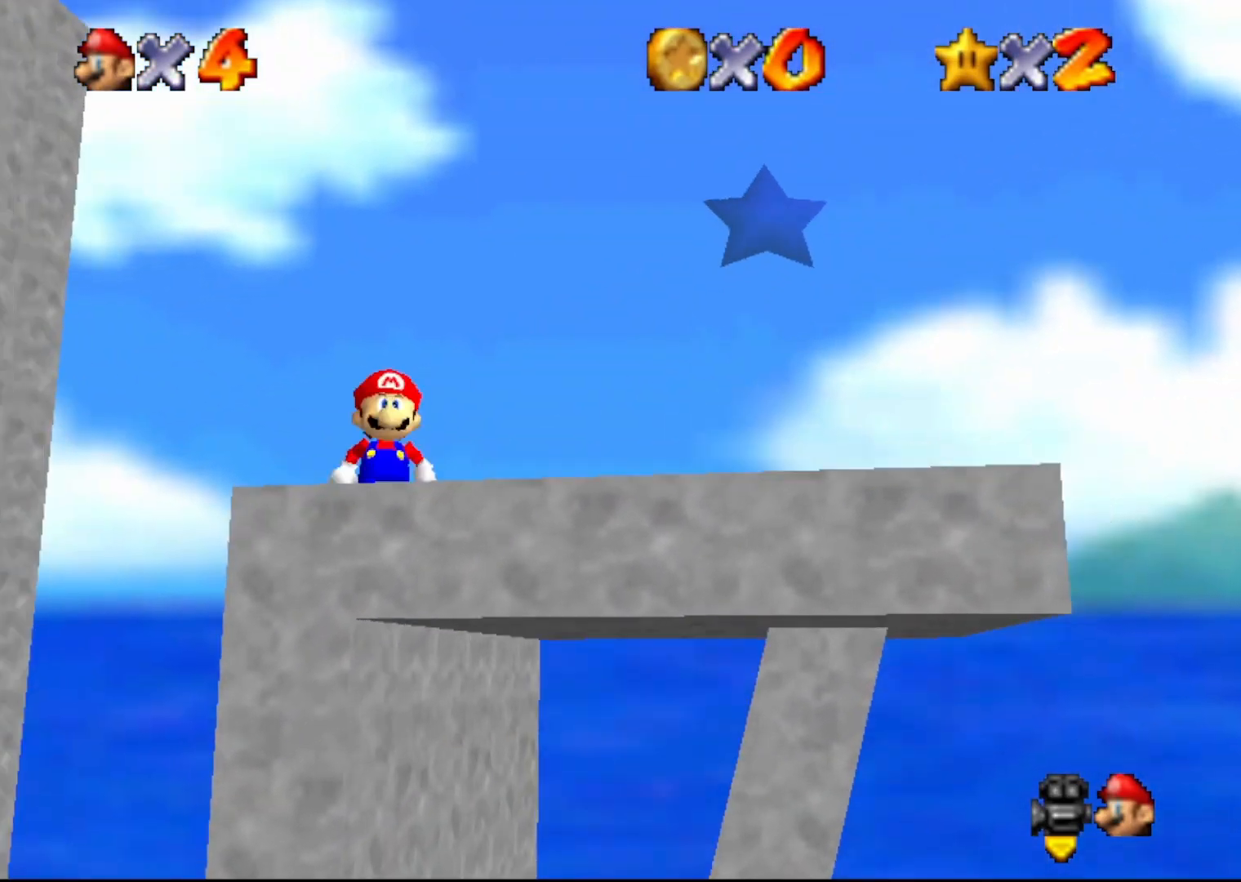
{"buttons": ["C_RIGHT"], "left_stick": "down", "events": [[33, "left_stick", "down"], [100, "C_RIGHT", "up"], [250, "C_RIGHT", "down"], [383, "C_RIGHT", "up"], [433, "C_RIGHT", "down"]]}
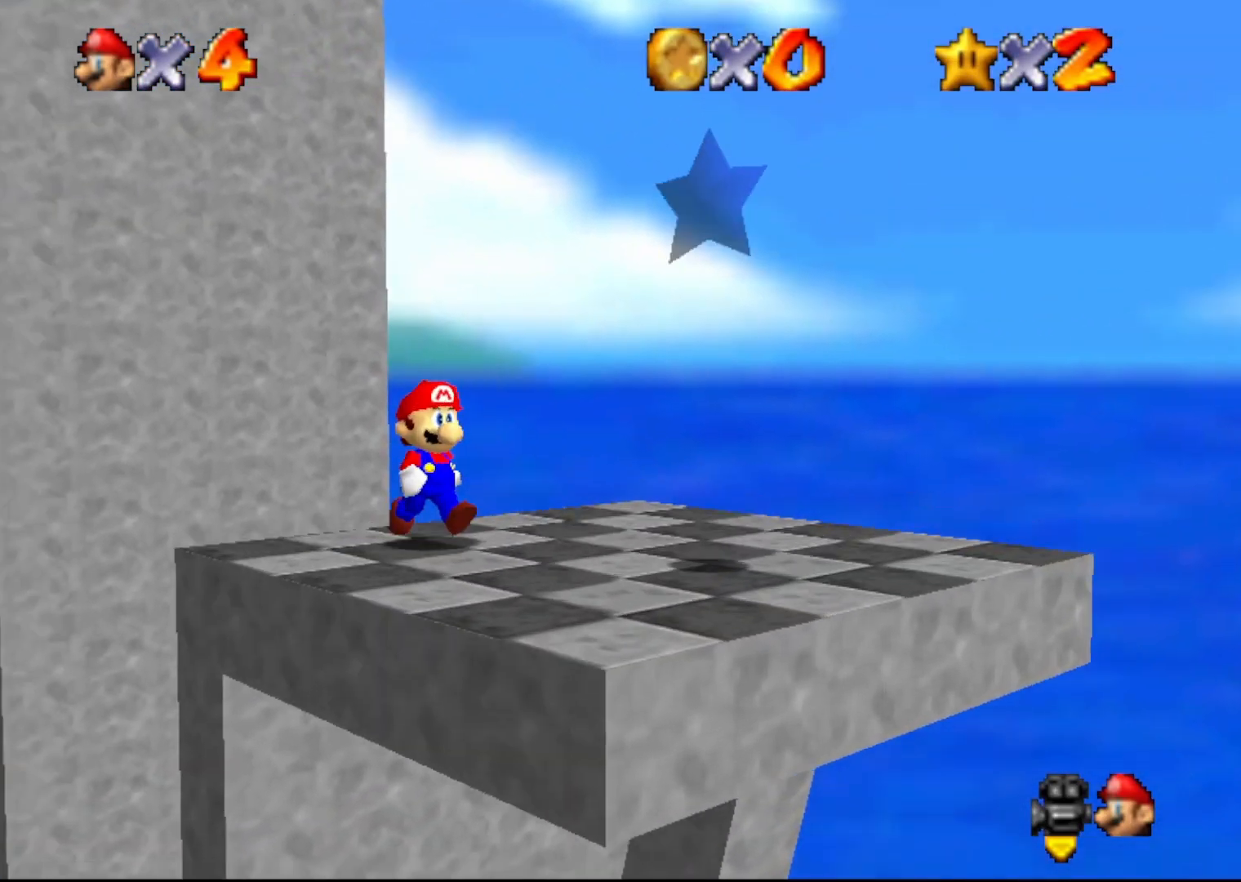
{"buttons": ["C_DOWN"], "left_stick": "center", "events": [[67, "C_RIGHT", "up"], [400, "C_DOWN", "down"], [433, "left_stick", "center"]]}
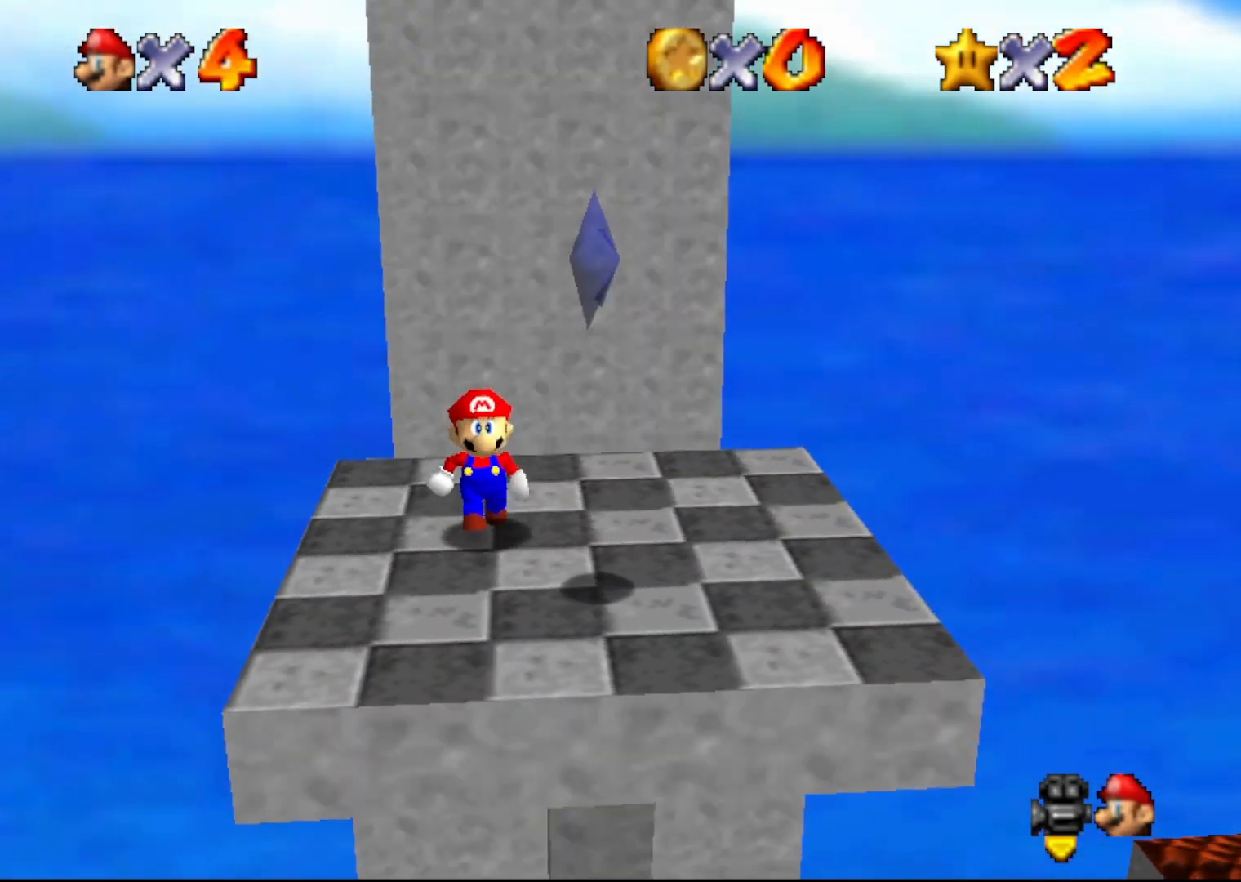
{"buttons": [], "left_stick": "center", "events": [[50, "C_DOWN", "up"], [383, "C_LEFT", "down"], [483, "C_LEFT", "up"]]}
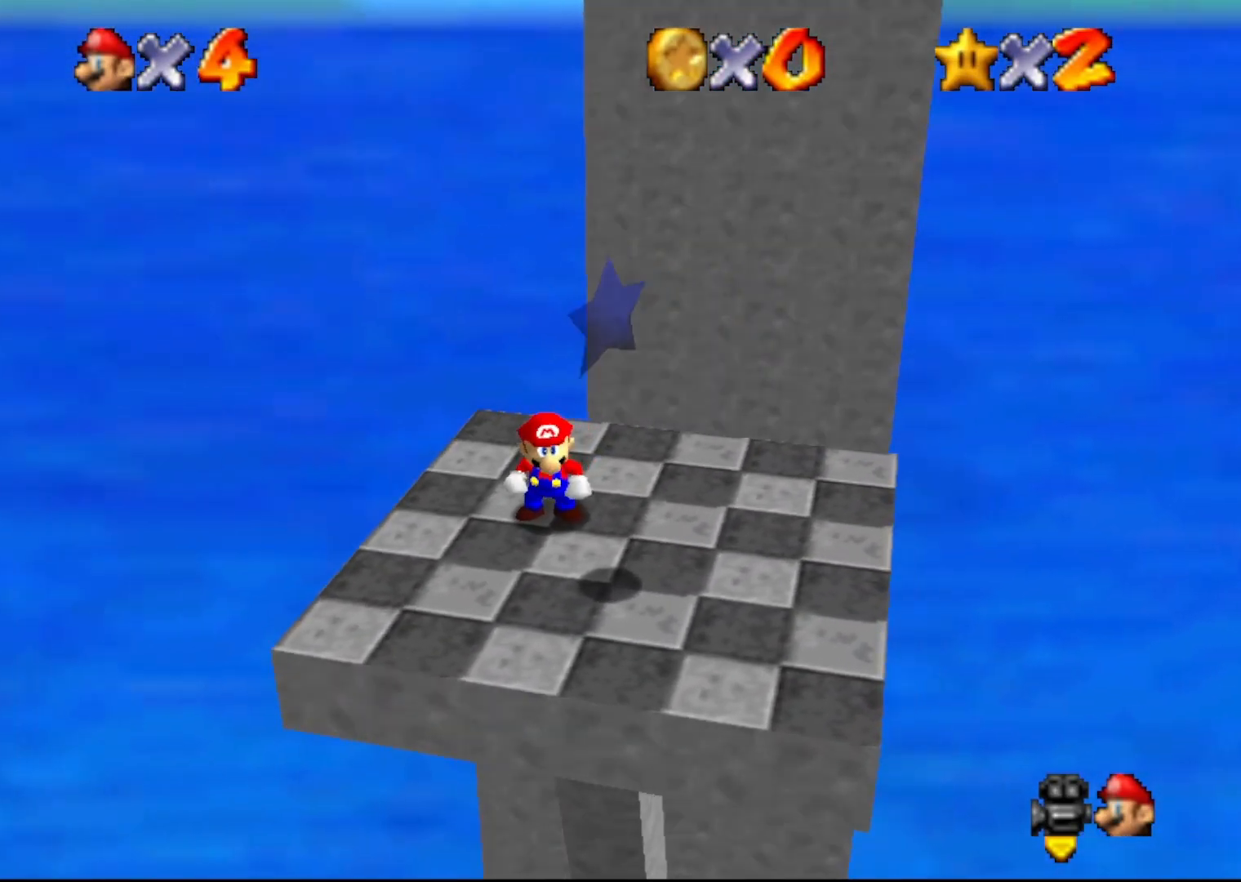
{"buttons": [], "left_stick": "center", "events": [[50, "C_LEFT", "down"], [150, "C_LEFT", "up"], [217, "C_LEFT", "down"], [283, "C_LEFT", "up"], [383, "C_LEFT", "down"], [450, "C_LEFT", "up"]]}
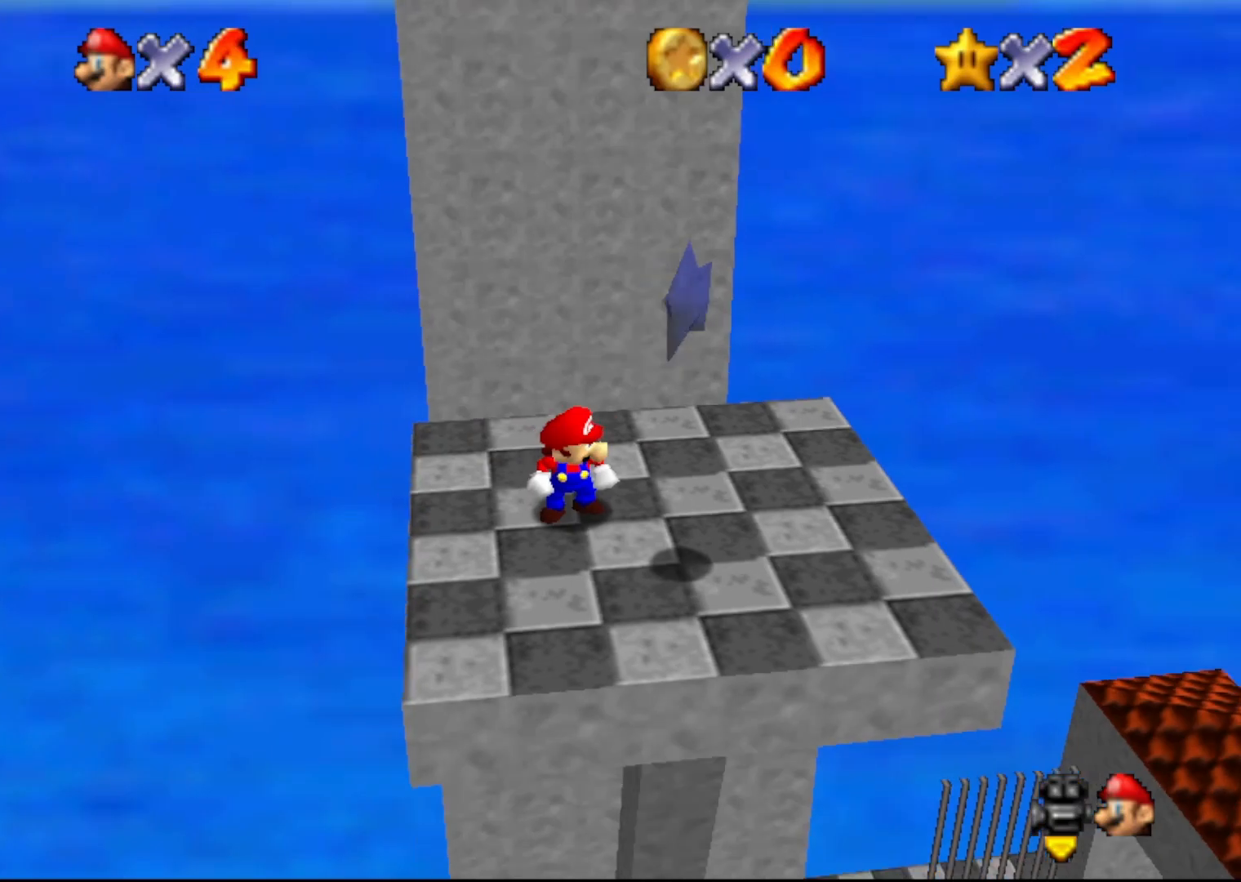
{"buttons": [], "left_stick": "center", "events": [[67, "C_LEFT", "down"], [100, "C_LEFT", "up"], [133, "left_stick", "right"], [433, "left_stick", "center"]]}
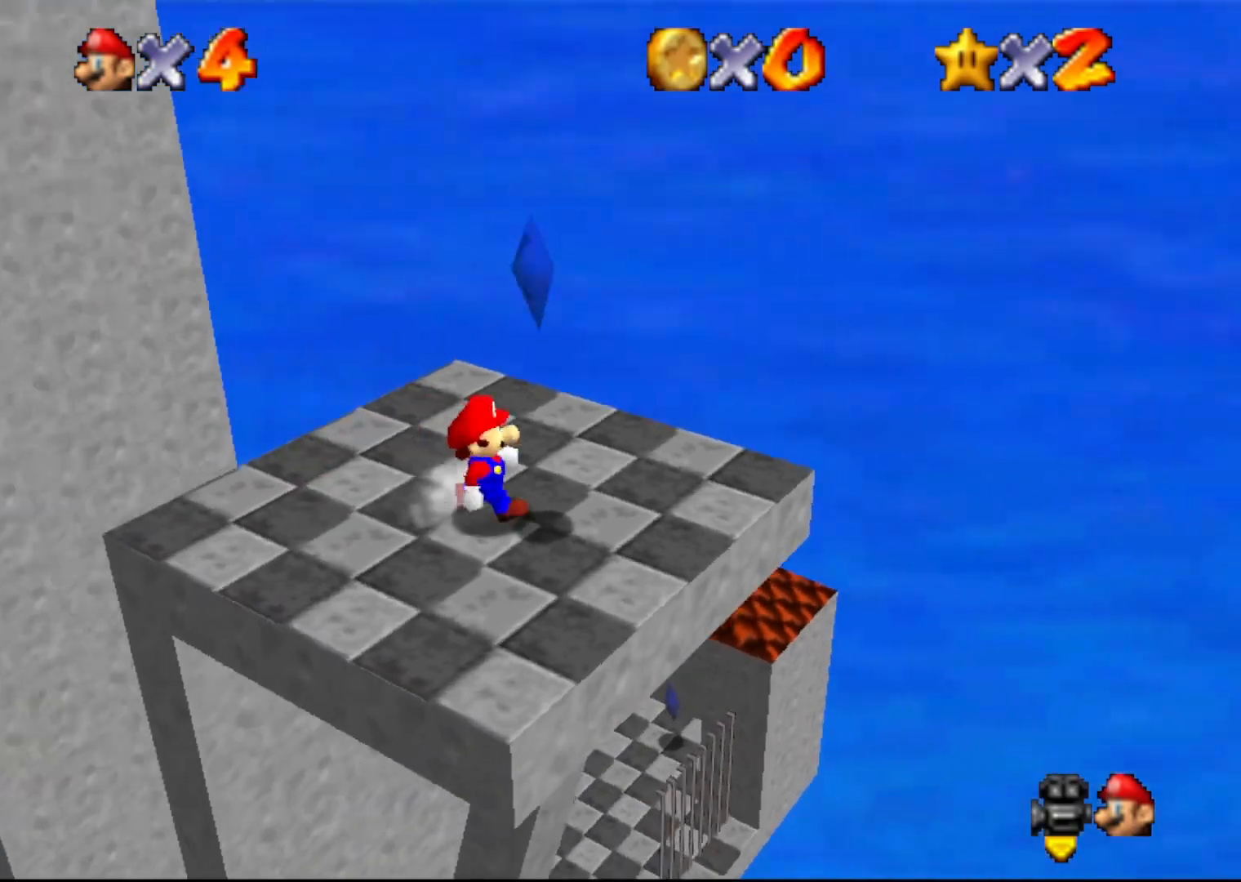
{"buttons": [], "left_stick": "down", "events": [[183, "C_RIGHT", "down"], [300, "C_RIGHT", "up"], [433, "left_stick", "down"]]}
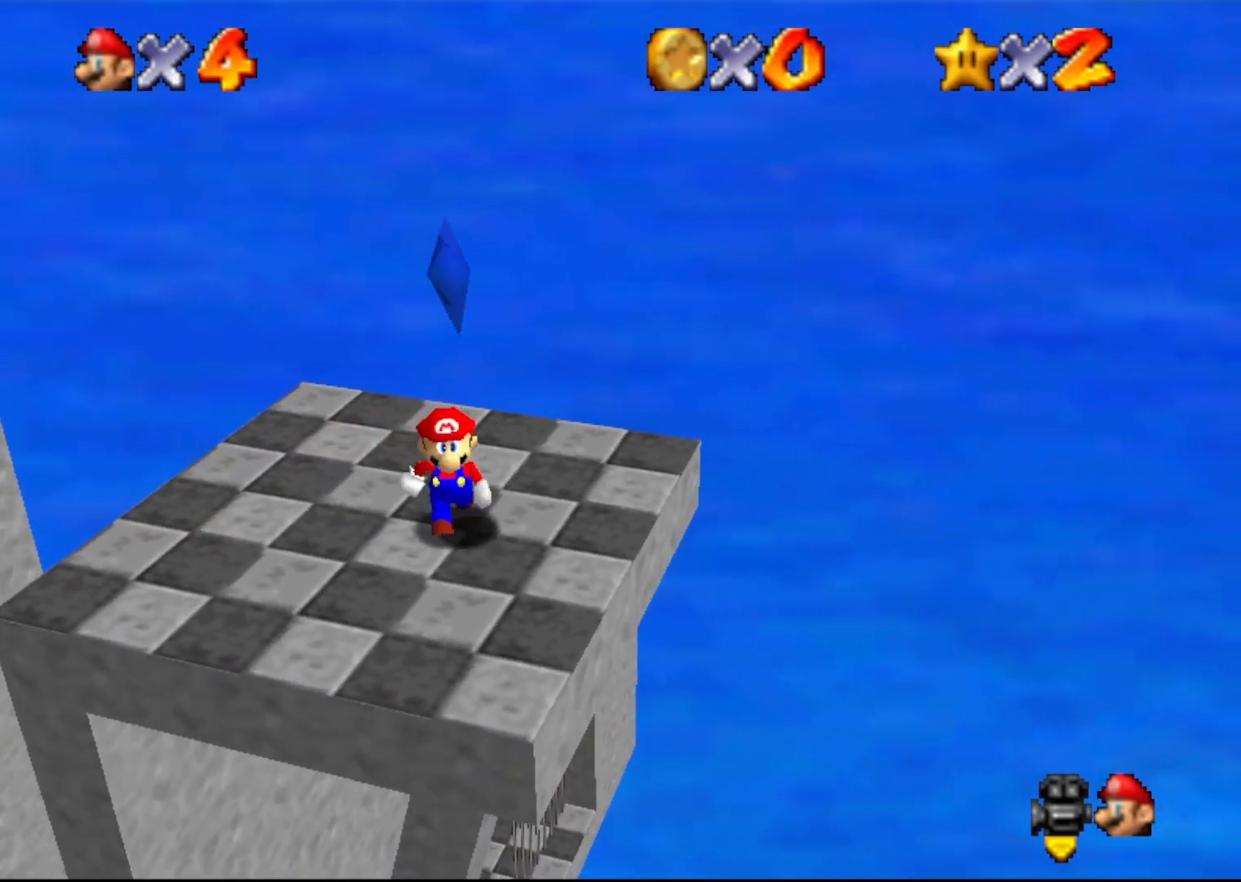
{"buttons": ["C_RIGHT"], "left_stick": "center", "events": [[200, "left_stick", "down-left"], [417, "C_RIGHT", "down"], [450, "left_stick", "center"]]}
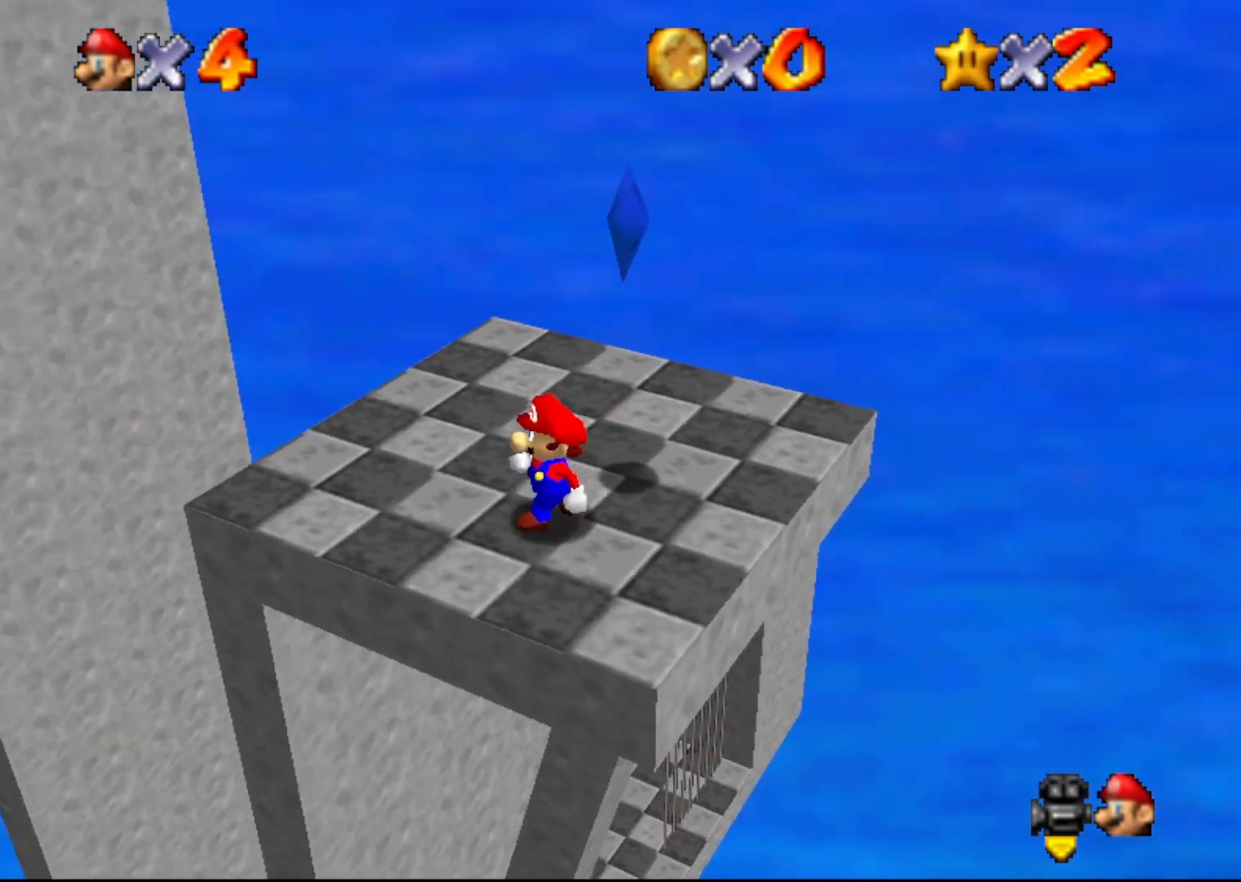
{"buttons": ["A"], "left_stick": "up-left", "events": [[50, "C_RIGHT", "up"], [317, "left_stick", "up-left"], [467, "A", "down"]]}
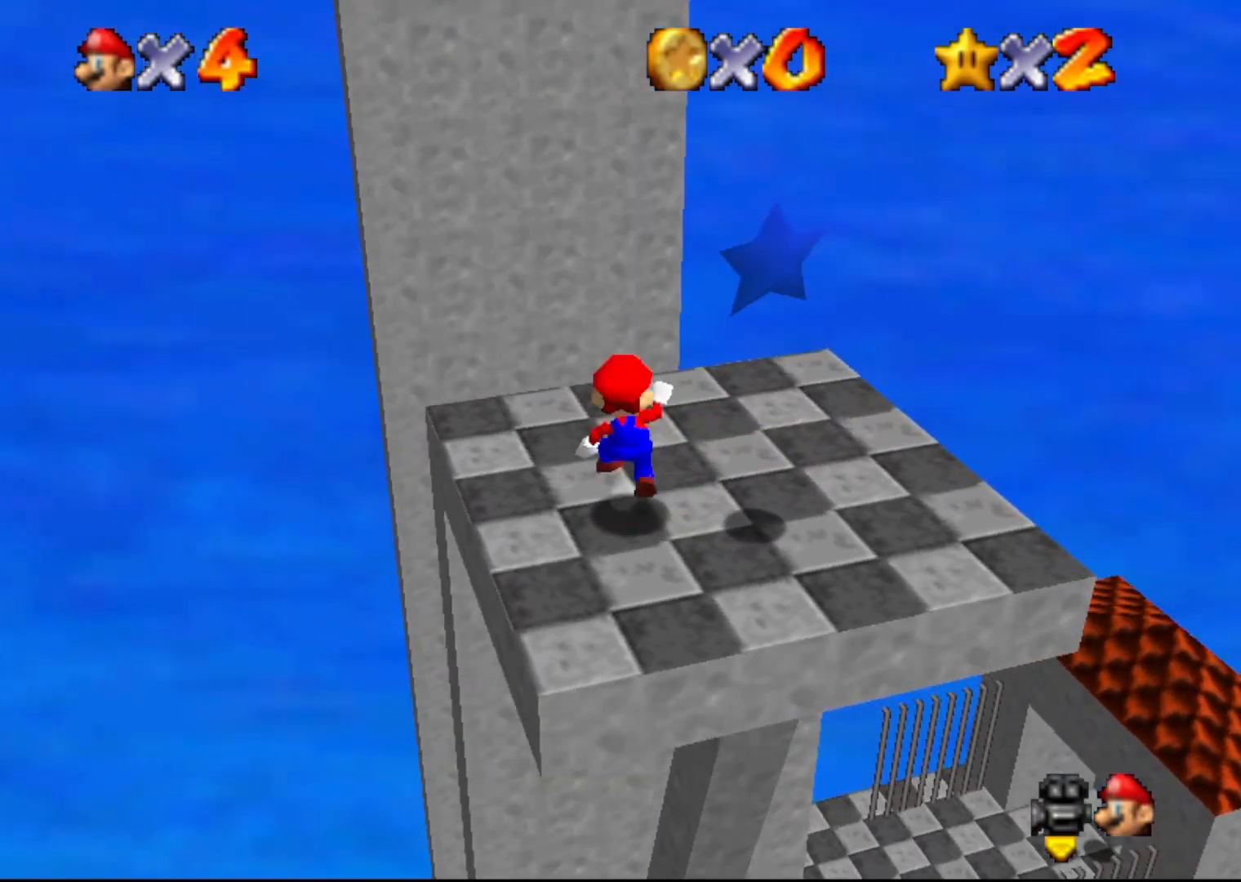
{"buttons": [], "left_stick": "down", "events": [[133, "left_stick", "down"], [150, "A", "up"]]}
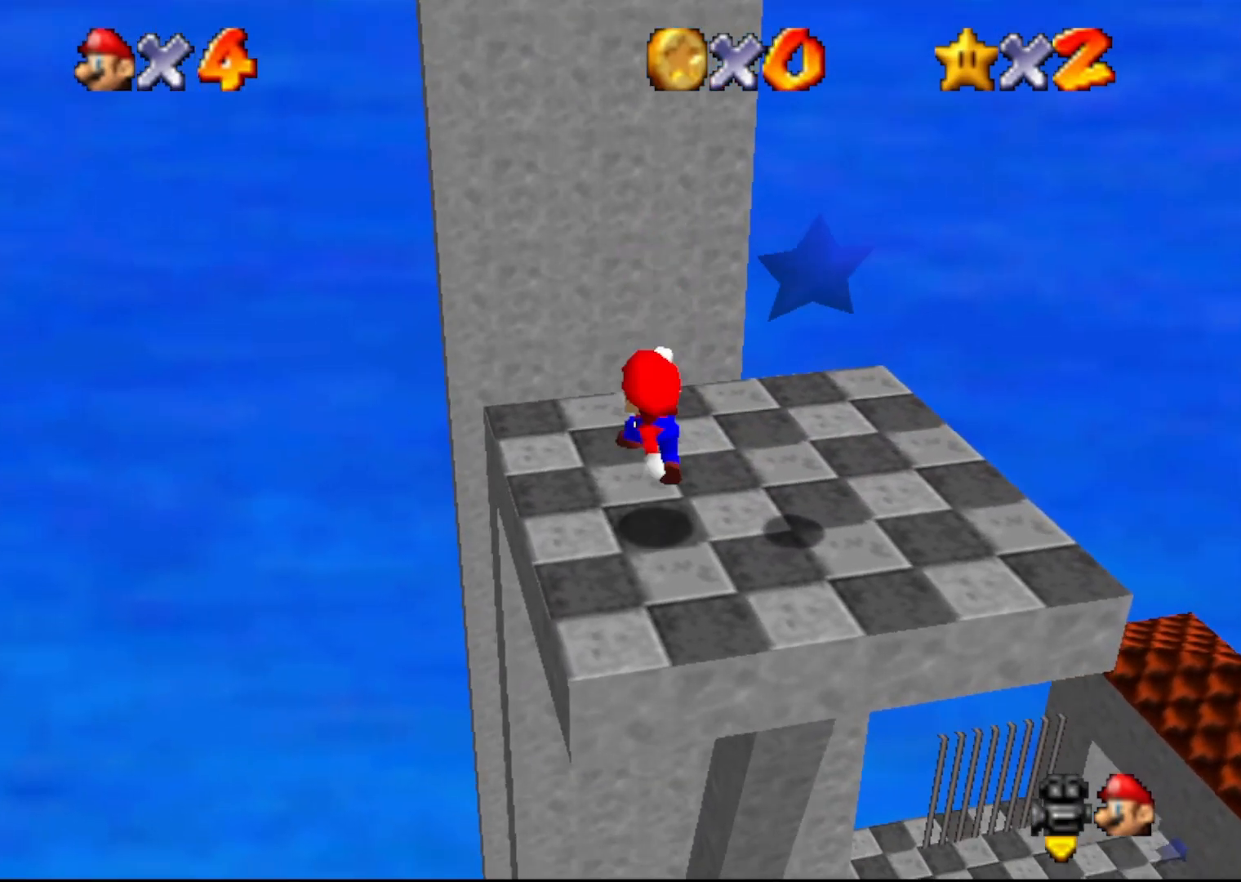
{"buttons": [], "left_stick": "down", "events": [[67, "left_stick", "center"], [250, "left_stick", "up"], [367, "A", "down"], [433, "A", "up"], [467, "left_stick", "down"]]}
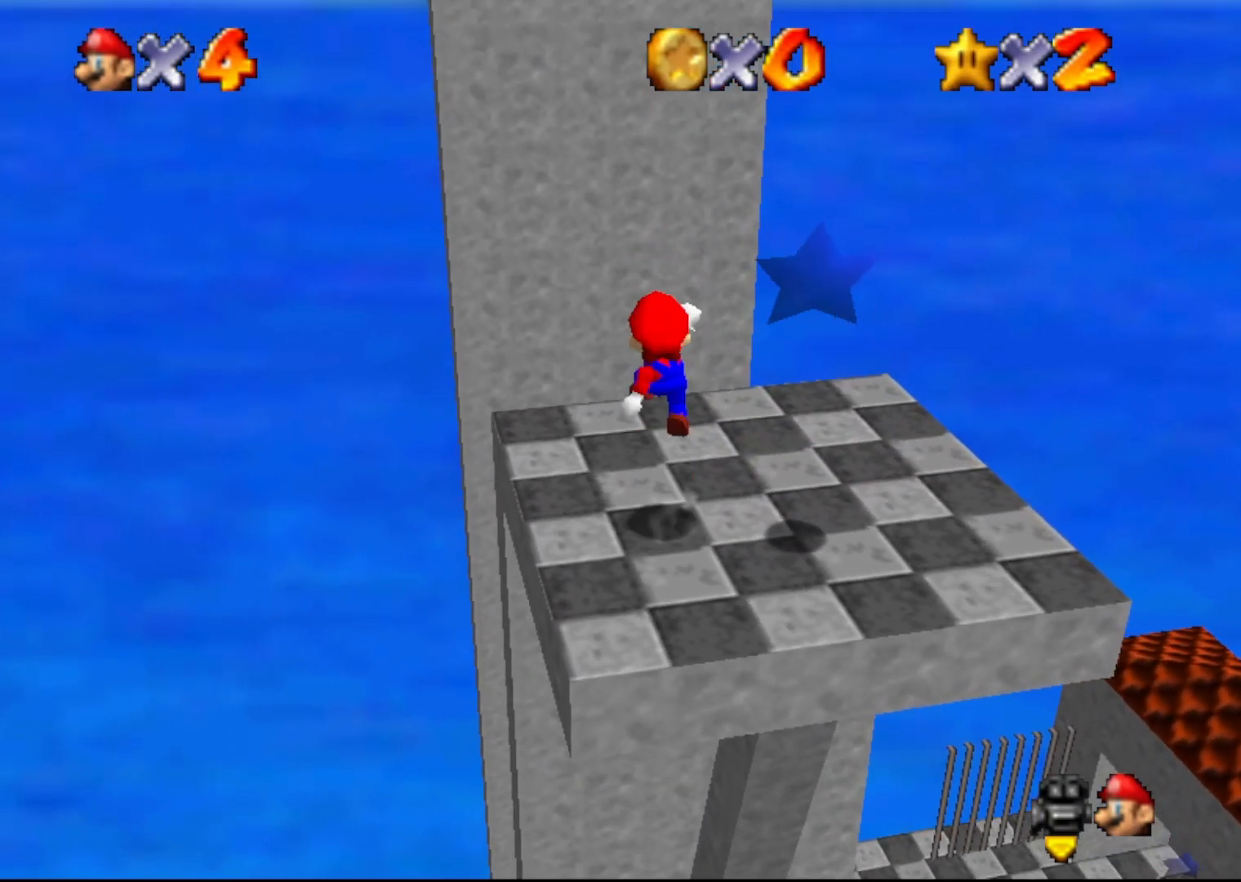
{"buttons": [], "left_stick": "center", "events": [[50, "C_LEFT", "down"], [117, "C_LEFT", "up"], [167, "C_LEFT", "down"], [300, "C_LEFT", "up"], [383, "A", "down"], [483, "A", "up"], [483, "left_stick", "center"]]}
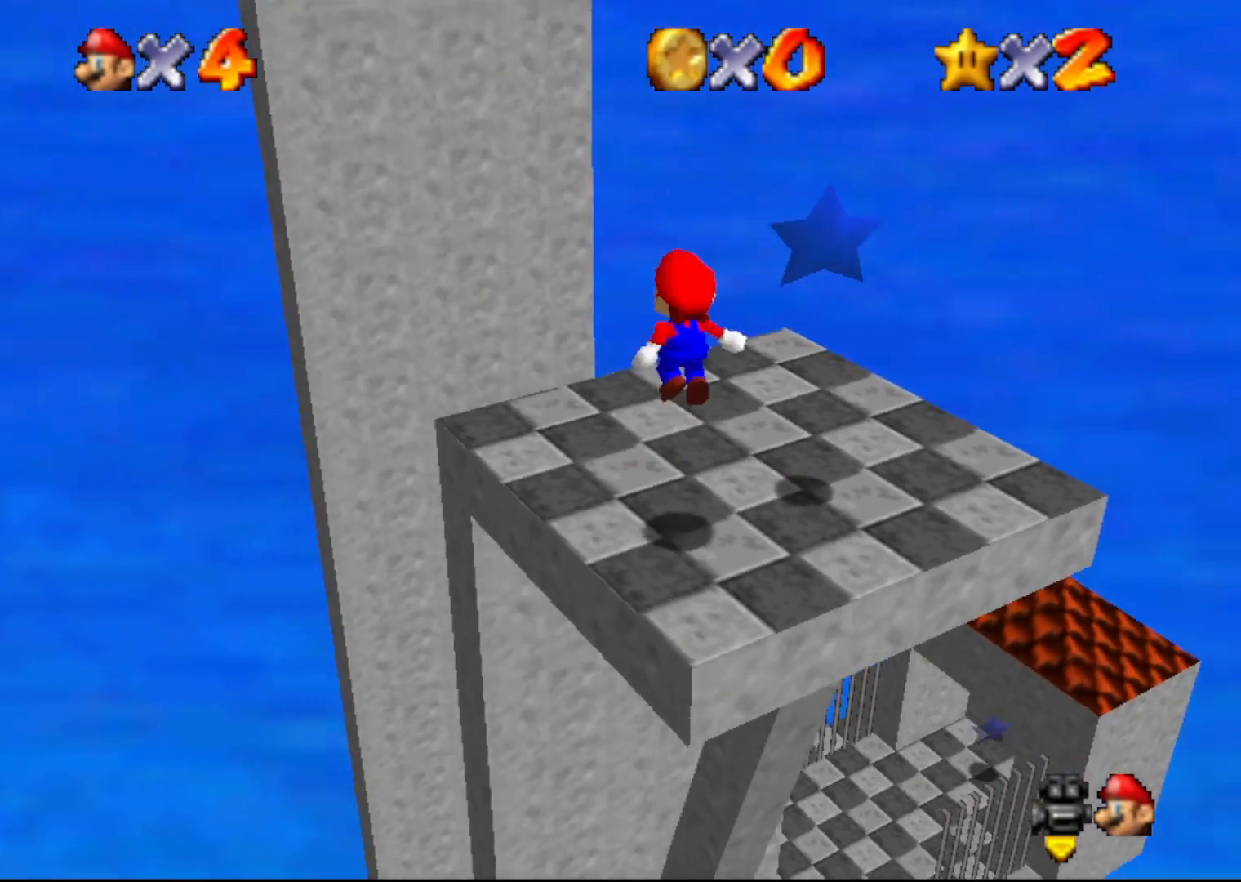
{"buttons": [], "left_stick": "up-left", "events": [[83, "B", "down"], [183, "B", "up"], [217, "left_stick", "left"], [300, "left_stick", "up-left"], [350, "C_LEFT", "down"], [433, "C_LEFT", "up"]]}
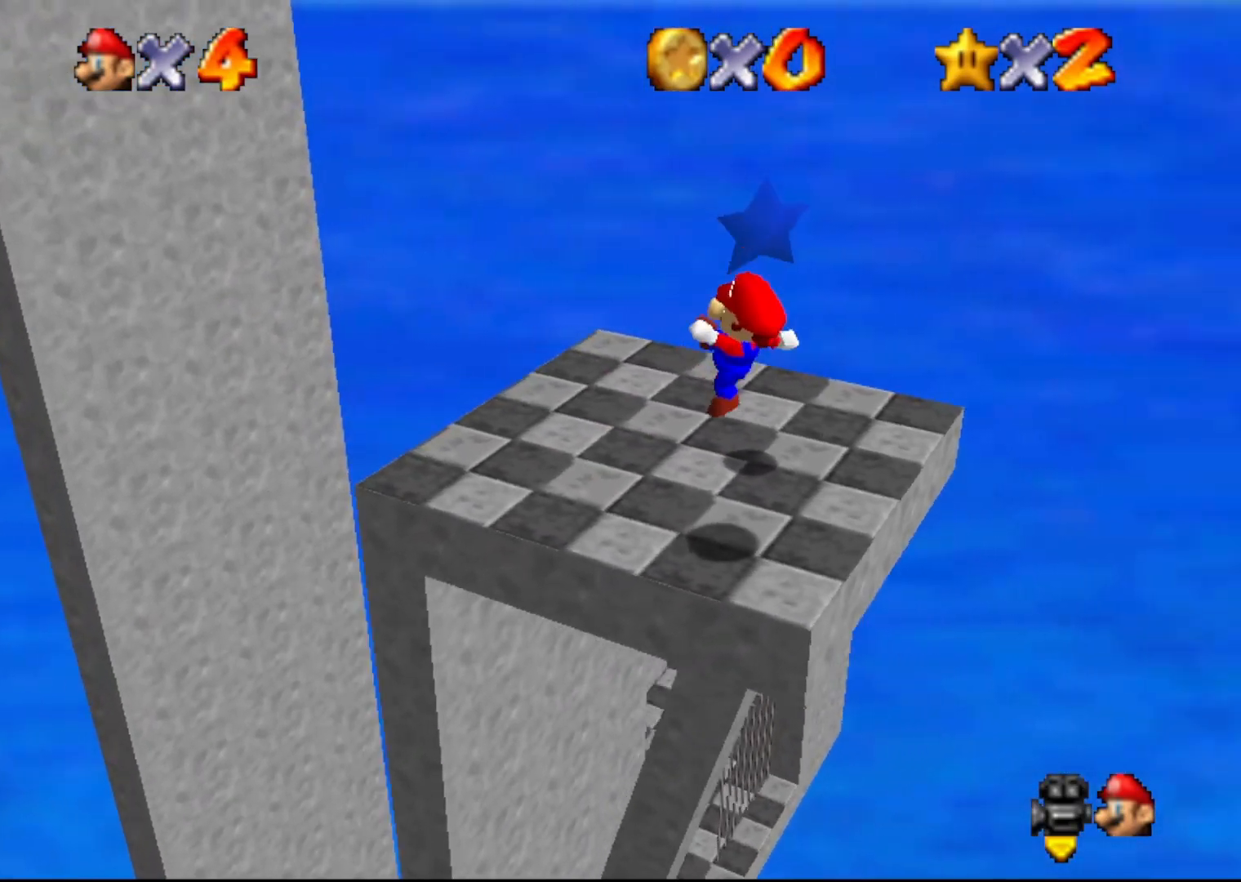
{"buttons": [], "left_stick": "up-left", "events": [[217, "A", "down"], [350, "A", "up"]]}
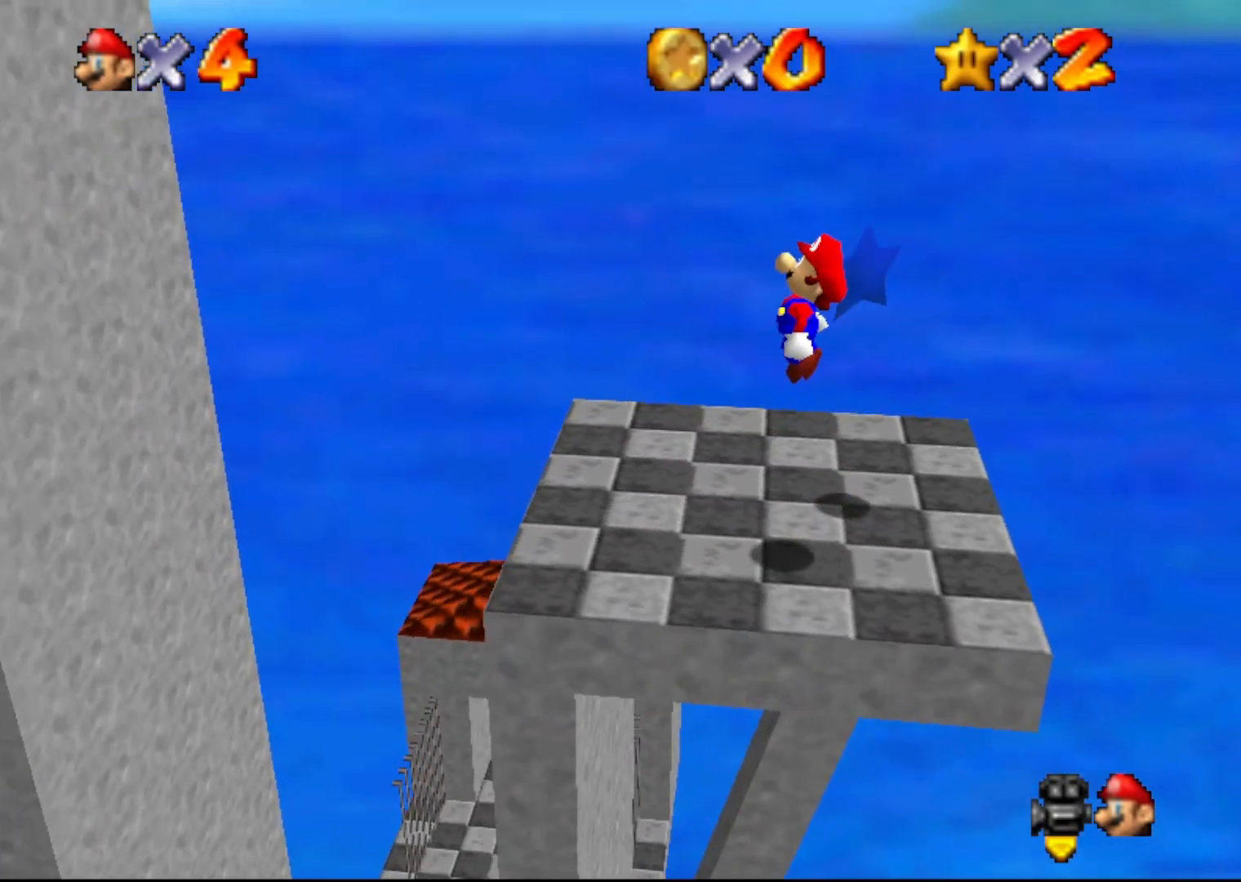
{"buttons": ["A"], "left_stick": "up-left", "events": [[433, "A", "down"]]}
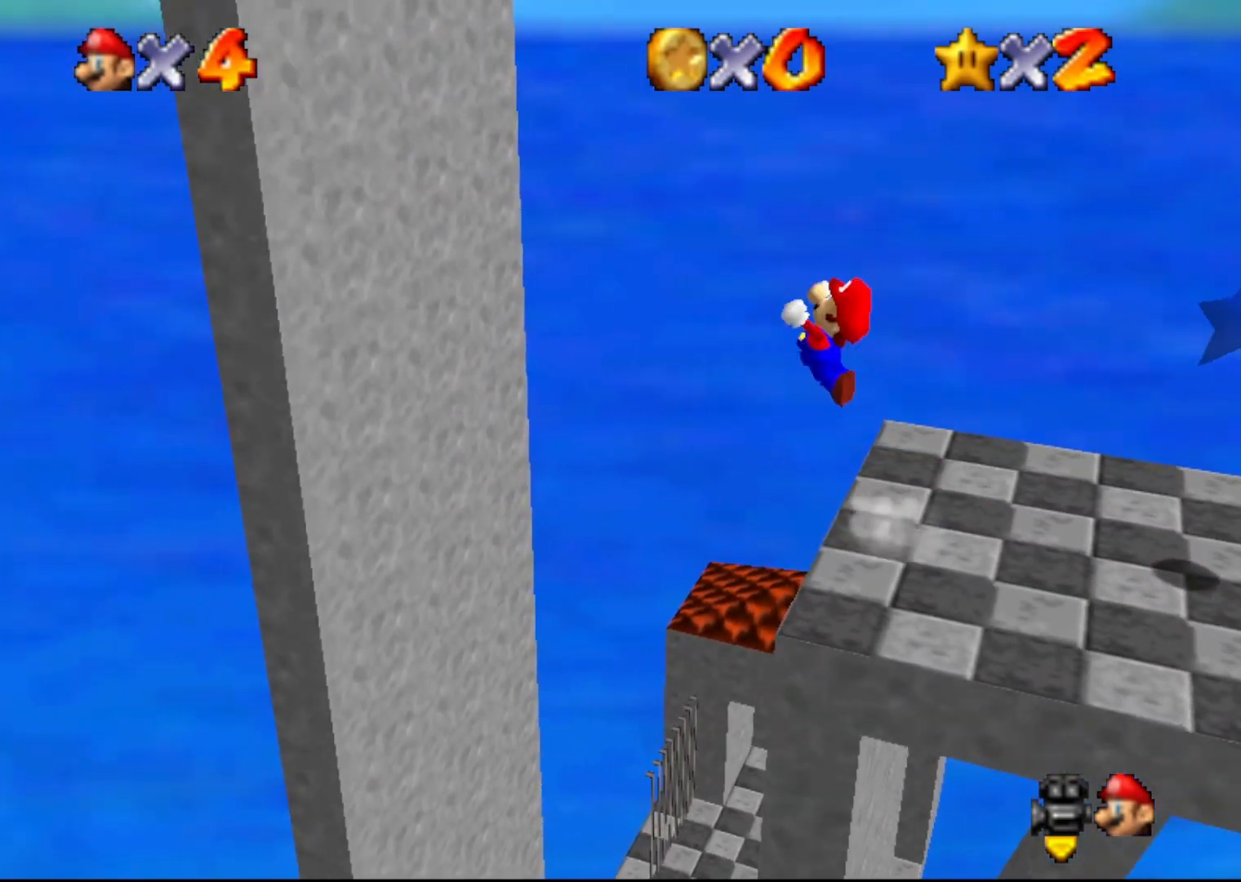
{"buttons": ["A"], "left_stick": "up-left", "events": []}
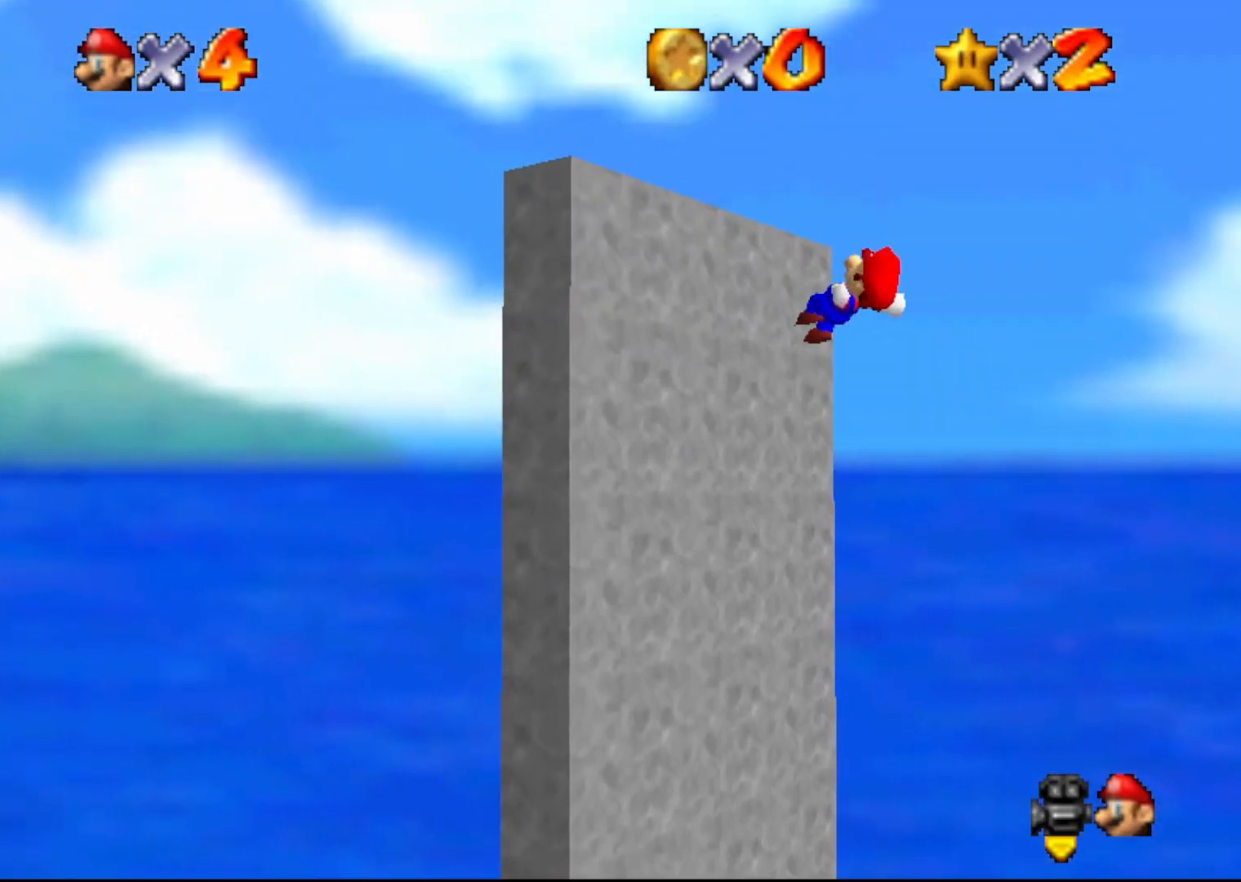
{"buttons": ["A"], "left_stick": "up-left", "events": [[50, "A", "up"], [250, "A", "down"]]}
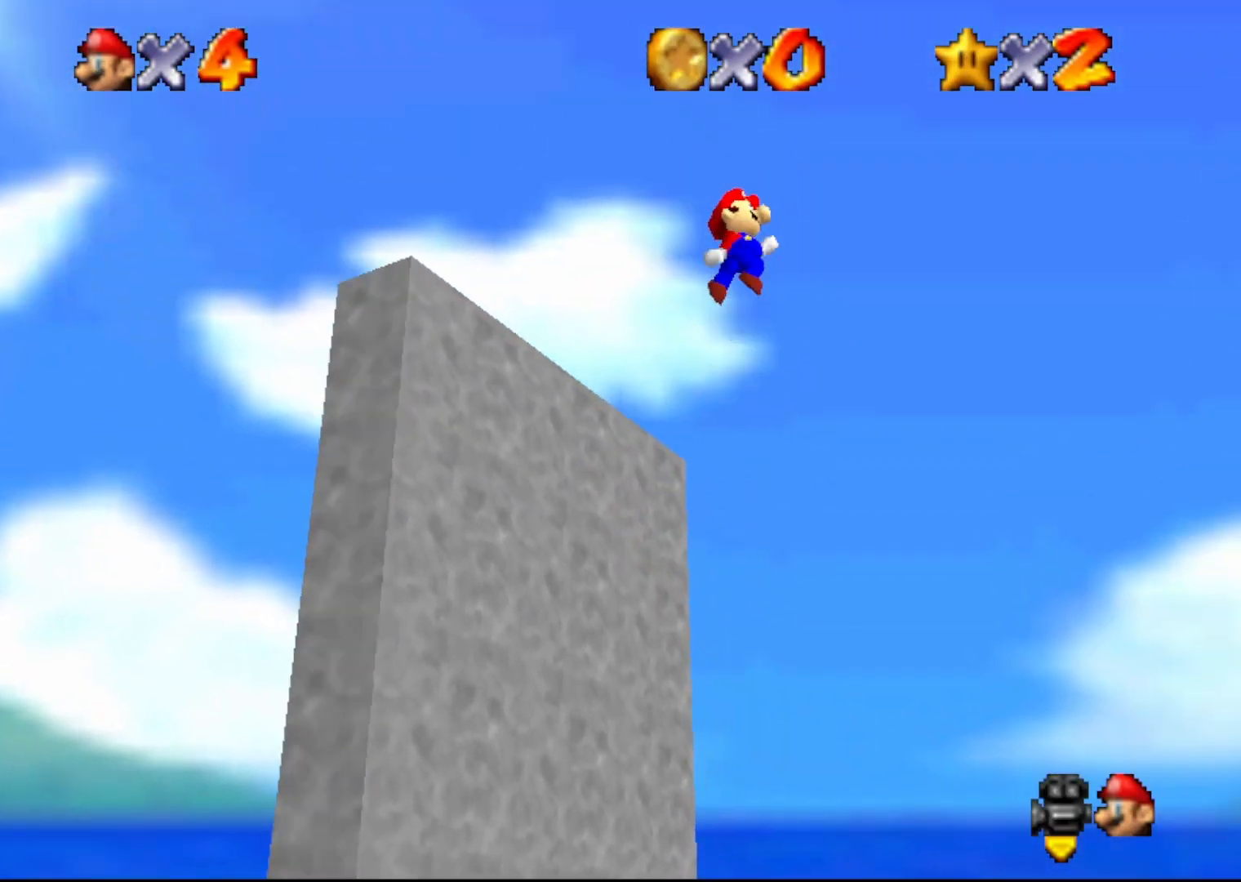
{"buttons": ["A"], "left_stick": "up-left", "events": []}
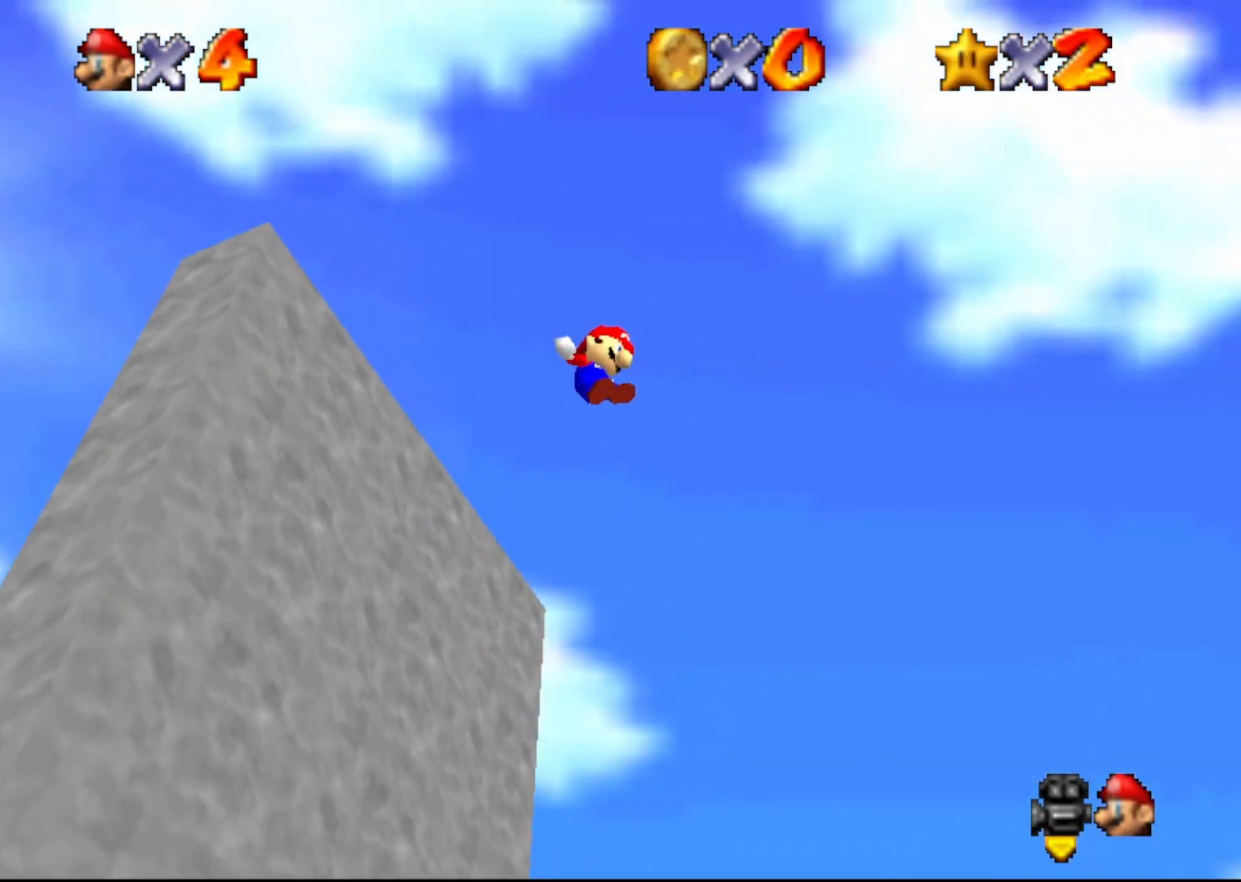
{"buttons": [], "left_stick": "up-left", "events": [[167, "A", "up"], [350, "A", "down"], [467, "A", "up"]]}
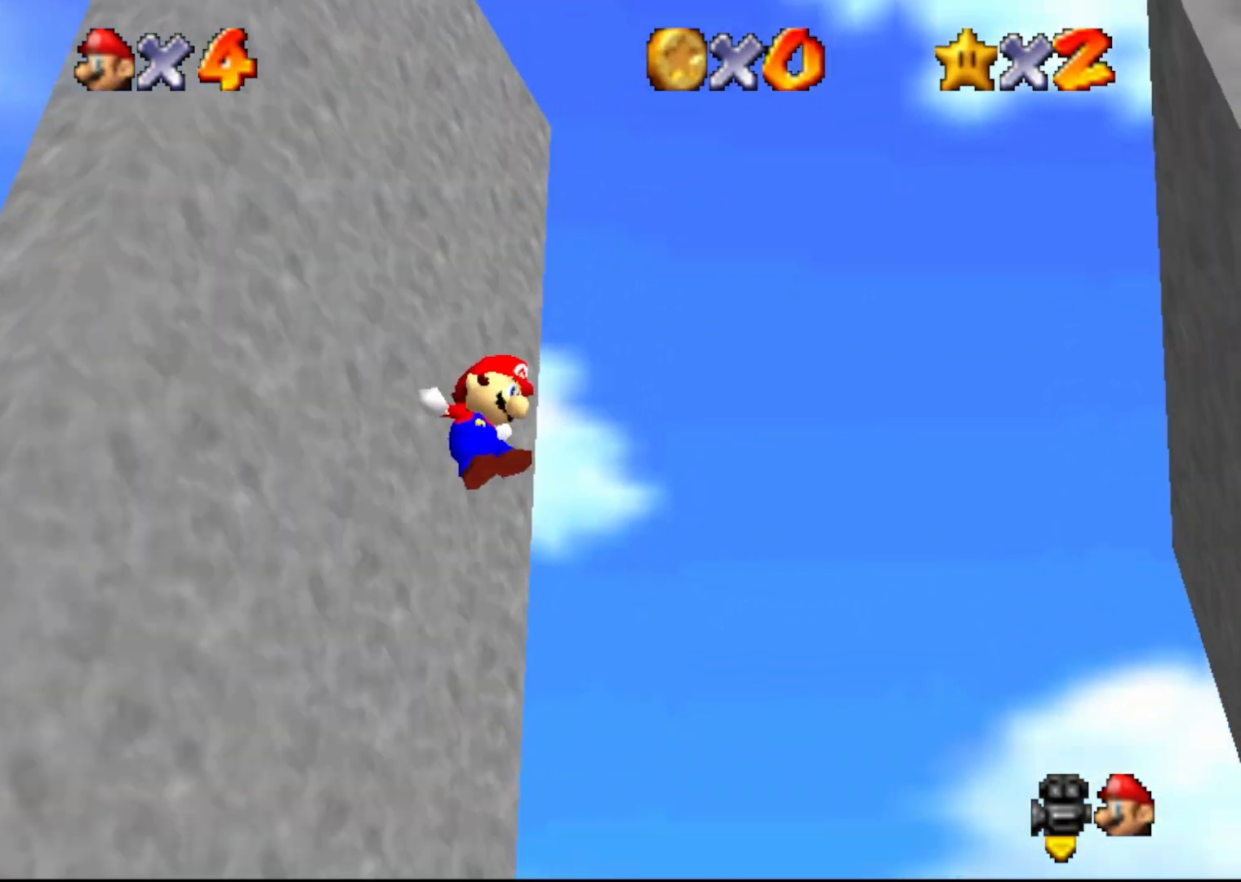
{"buttons": [], "left_stick": "center", "events": [[17, "left_stick", "center"]]}
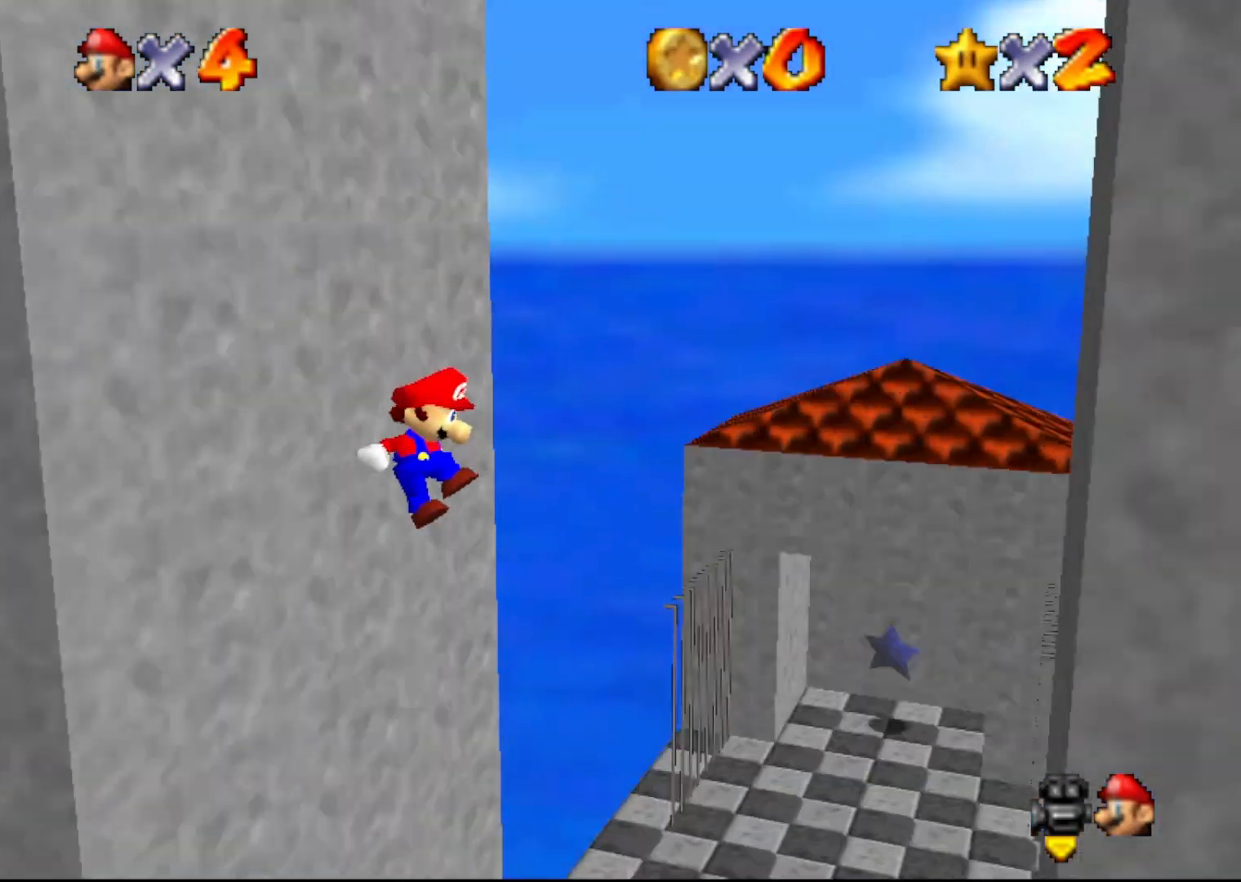
{"buttons": ["B"], "left_stick": "down-left", "events": [[83, "B", "down"], [333, "left_stick", "down-left"]]}
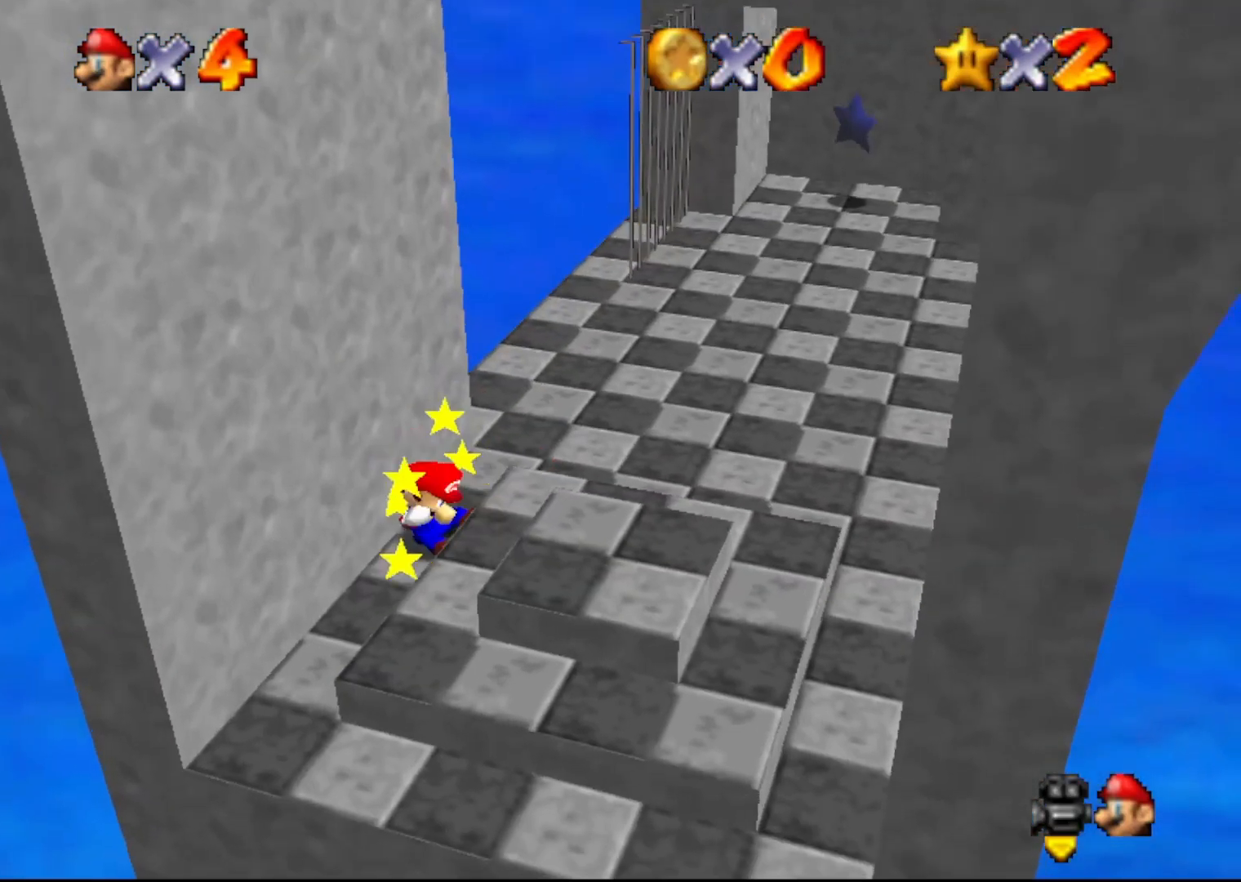
{"buttons": ["C_DOWN"], "left_stick": "down", "events": [[33, "A", "down"], [67, "B", "up"], [67, "left_stick", "center"], [200, "A", "up"], [200, "left_stick", "down-right"], [250, "left_stick", "down"], [383, "C_DOWN", "down"]]}
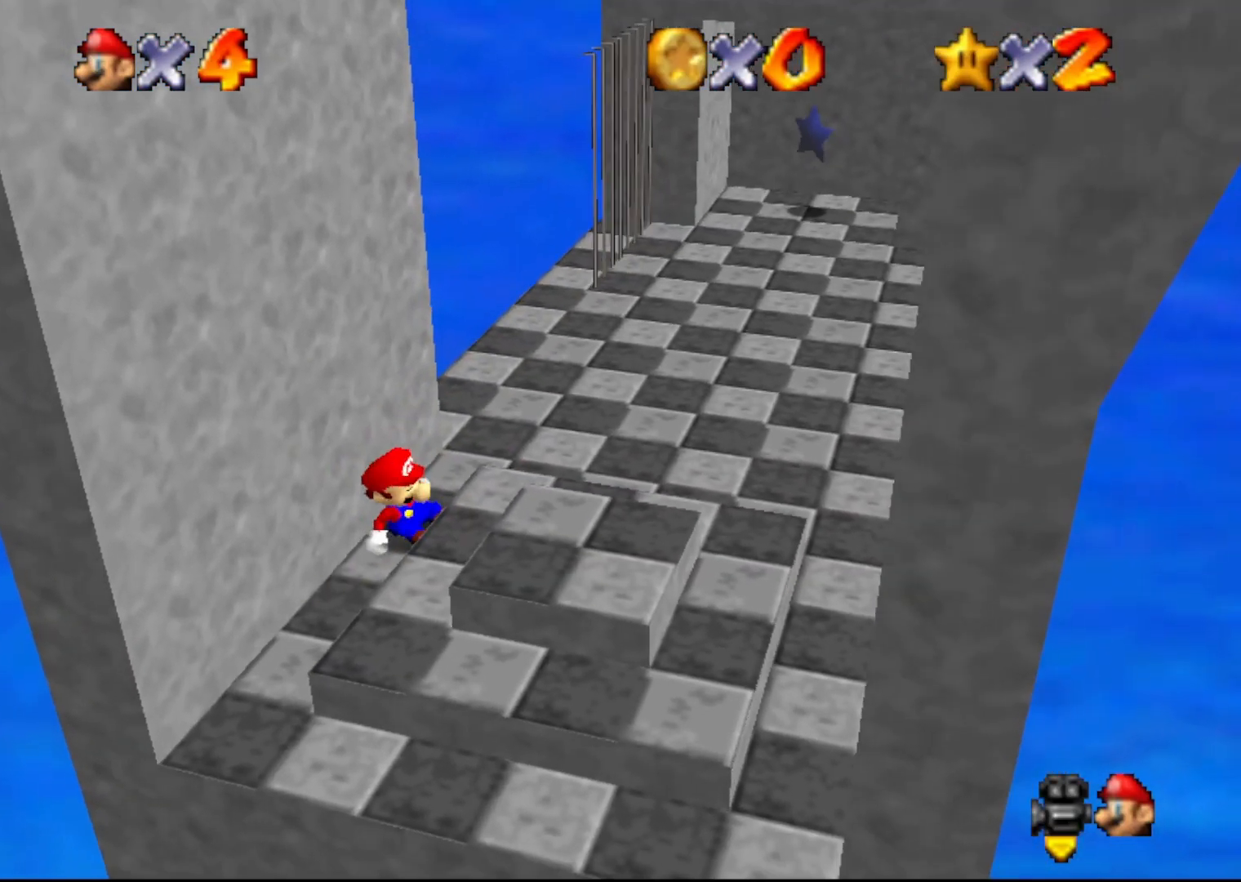
{"buttons": [], "left_stick": "up-right", "events": [[67, "C_DOWN", "up"], [100, "left_stick", "center"], [167, "C_LEFT", "down"], [217, "C_LEFT", "up"], [250, "left_stick", "up-right"], [283, "C_LEFT", "down"], [383, "C_LEFT", "up"]]}